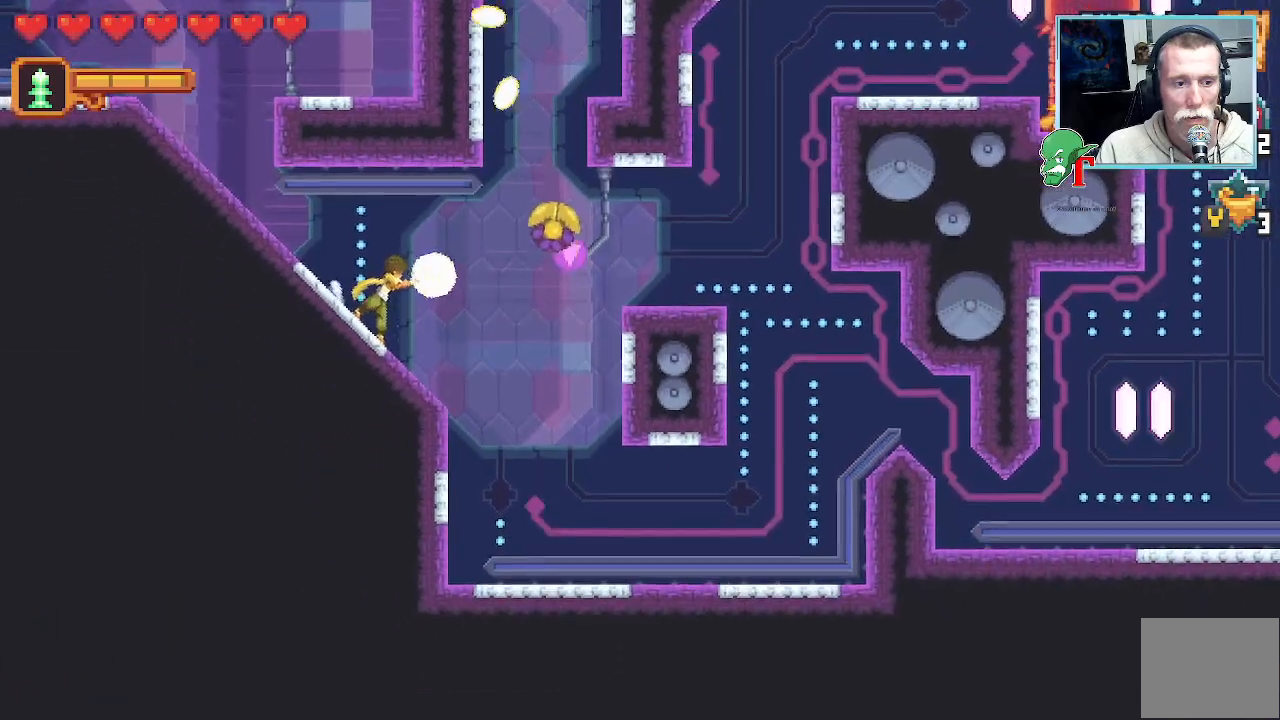
Gameplay with a controller (PlayStation layout); each line is a JSON object with the inputs held at the frame after it. "events" lists button and stick changes between this image and that frame as [ms after this image, input, new state], when the widget could be followed in between.
{"buttons": ["SQUARE"], "left_stick": "up-right", "right_stick": "center", "events": [[84, "left_stick", "up-right"], [386, "SQUARE", "up"], [504, "SQUARE", "down"]]}
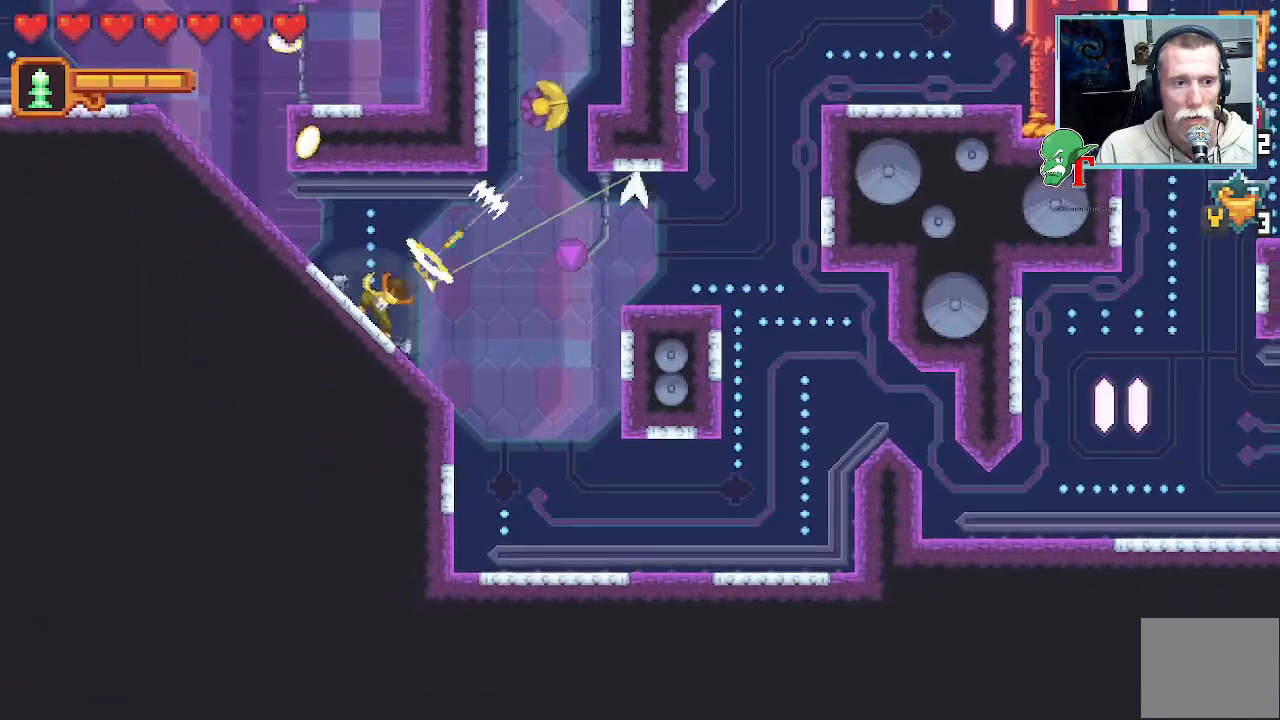
{"buttons": ["SQUARE"], "left_stick": "up-right", "right_stick": "center", "events": []}
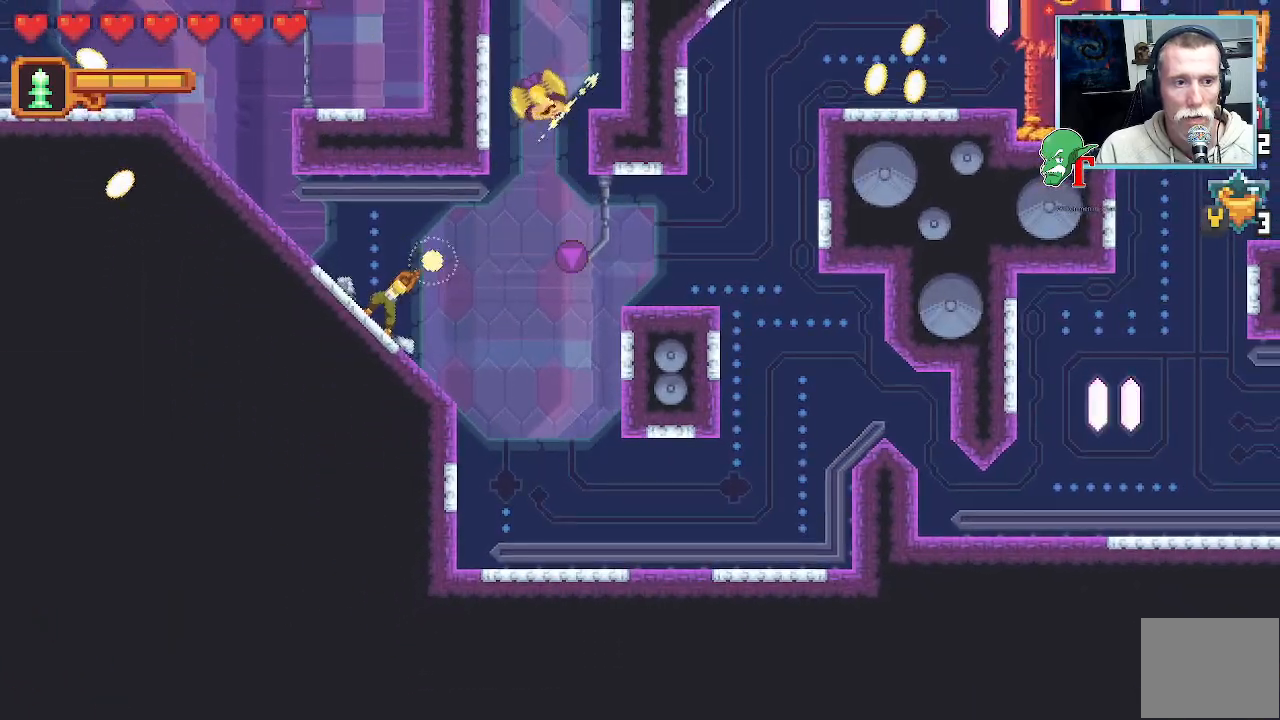
{"buttons": ["SQUARE"], "left_stick": "up-right", "right_stick": "center", "events": []}
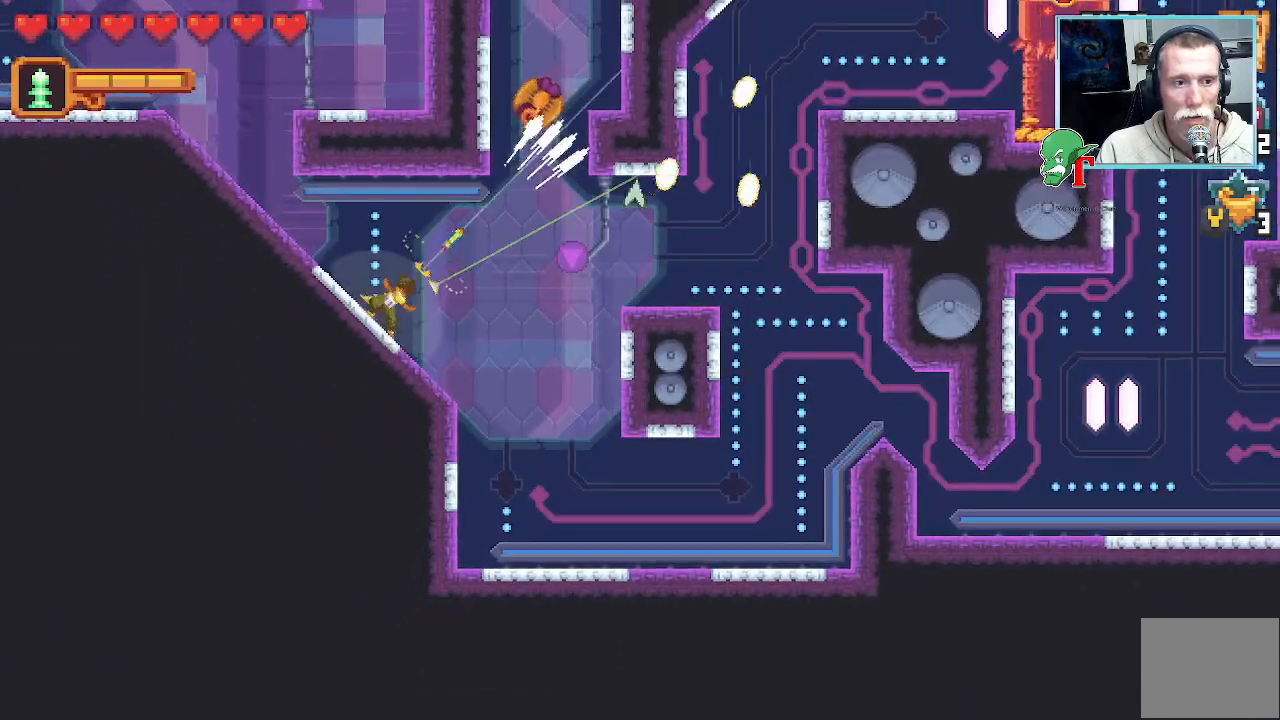
{"buttons": ["CROSS"], "left_stick": "up", "right_stick": "center", "events": [[252, "left_stick", "up"], [487, "CROSS", "down"], [487, "SQUARE", "up"]]}
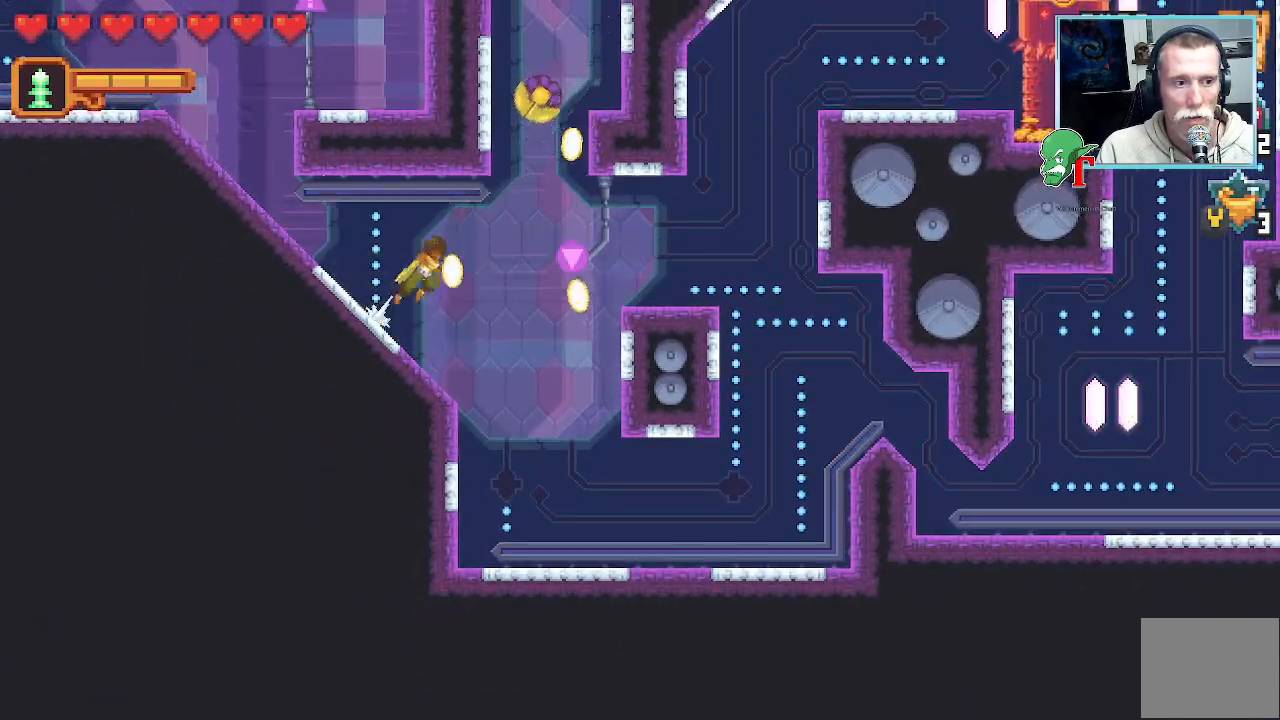
{"buttons": [], "left_stick": "up-right", "right_stick": "center", "events": [[135, "CROSS", "up"], [353, "left_stick", "up-right"]]}
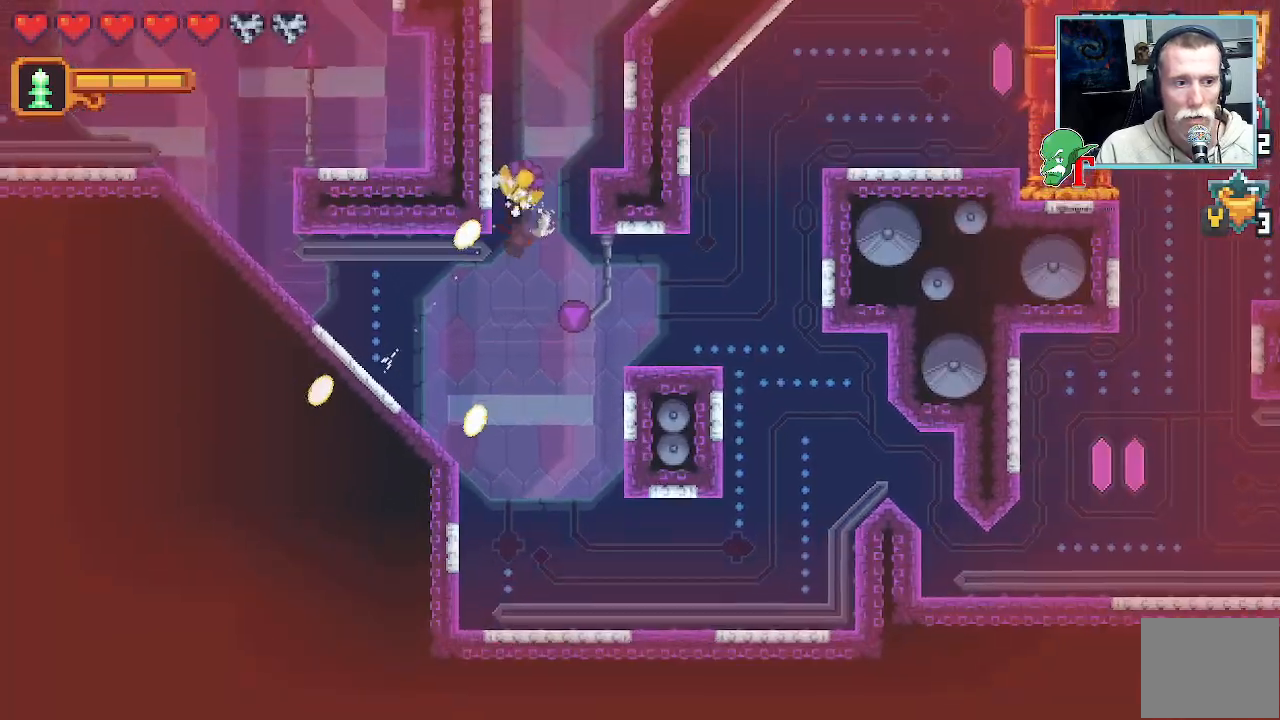
{"buttons": [], "left_stick": "up-right", "right_stick": "center", "events": [[168, "left_stick", "right"], [302, "left_stick", "up-right"], [369, "SQUARE", "down"], [453, "SQUARE", "up"]]}
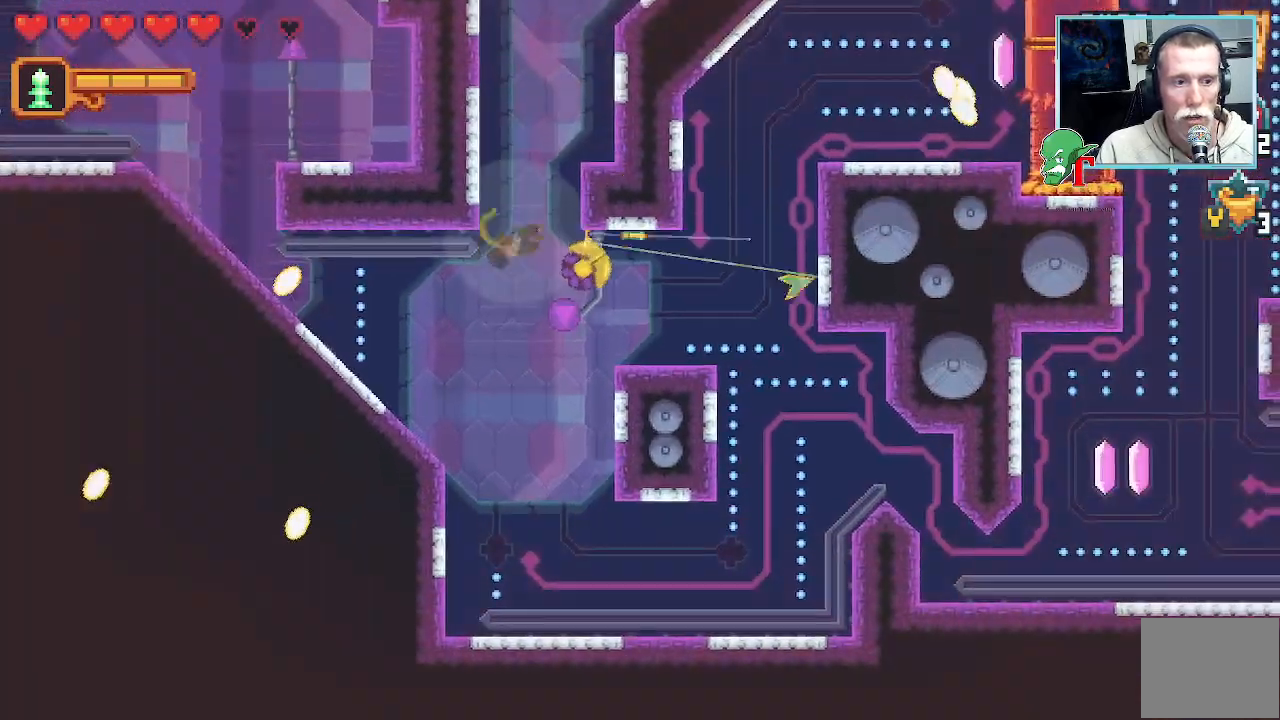
{"buttons": ["SQUARE"], "left_stick": "down-right", "right_stick": "center", "events": [[33, "left_stick", "down-right"], [403, "SQUARE", "down"]]}
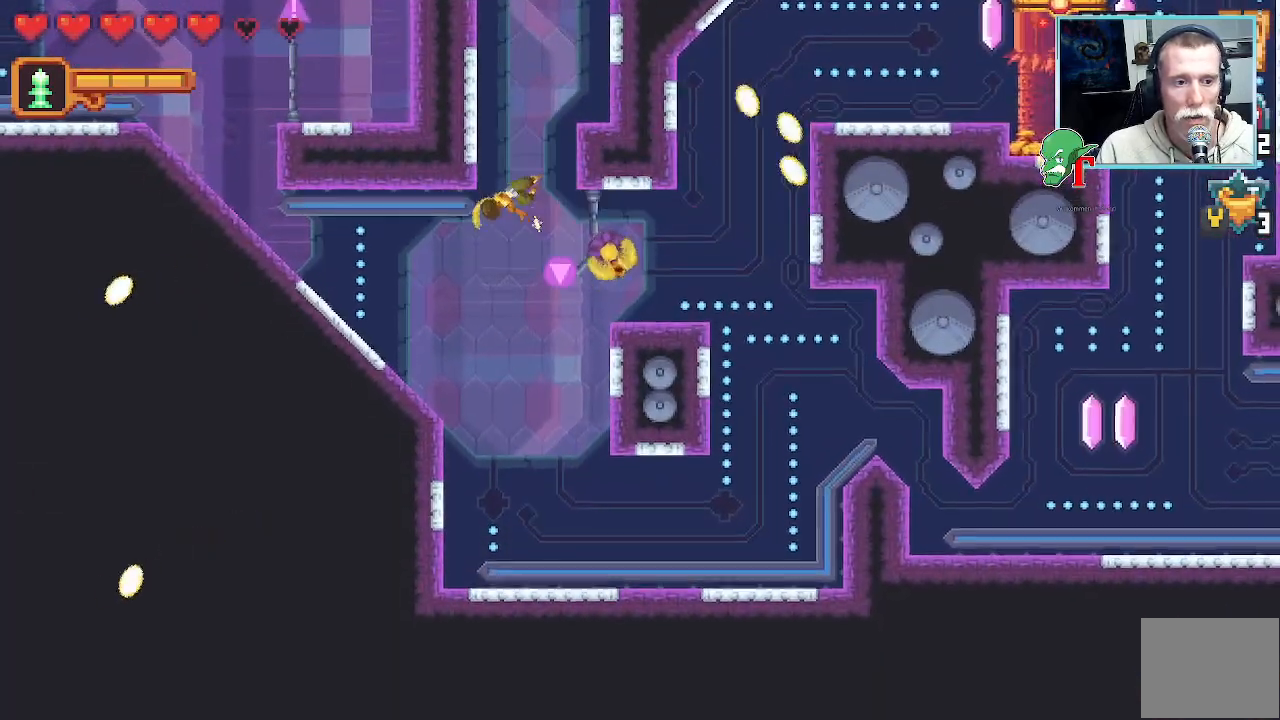
{"buttons": ["CROSS"], "left_stick": "up-right", "right_stick": "center", "events": [[302, "SQUARE", "up"], [386, "left_stick", "up-right"], [470, "CROSS", "down"]]}
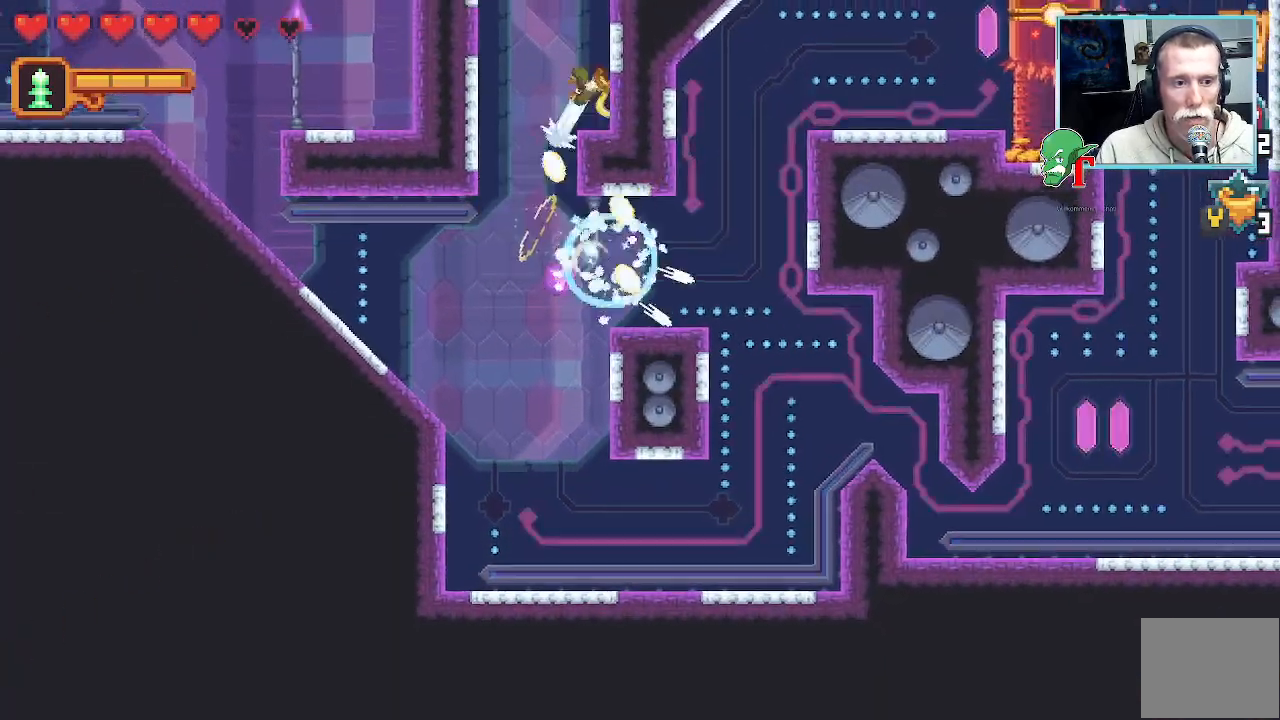
{"buttons": [], "left_stick": "center", "right_stick": "center", "events": [[84, "left_stick", "up"], [219, "CROSS", "up"], [420, "left_stick", "center"]]}
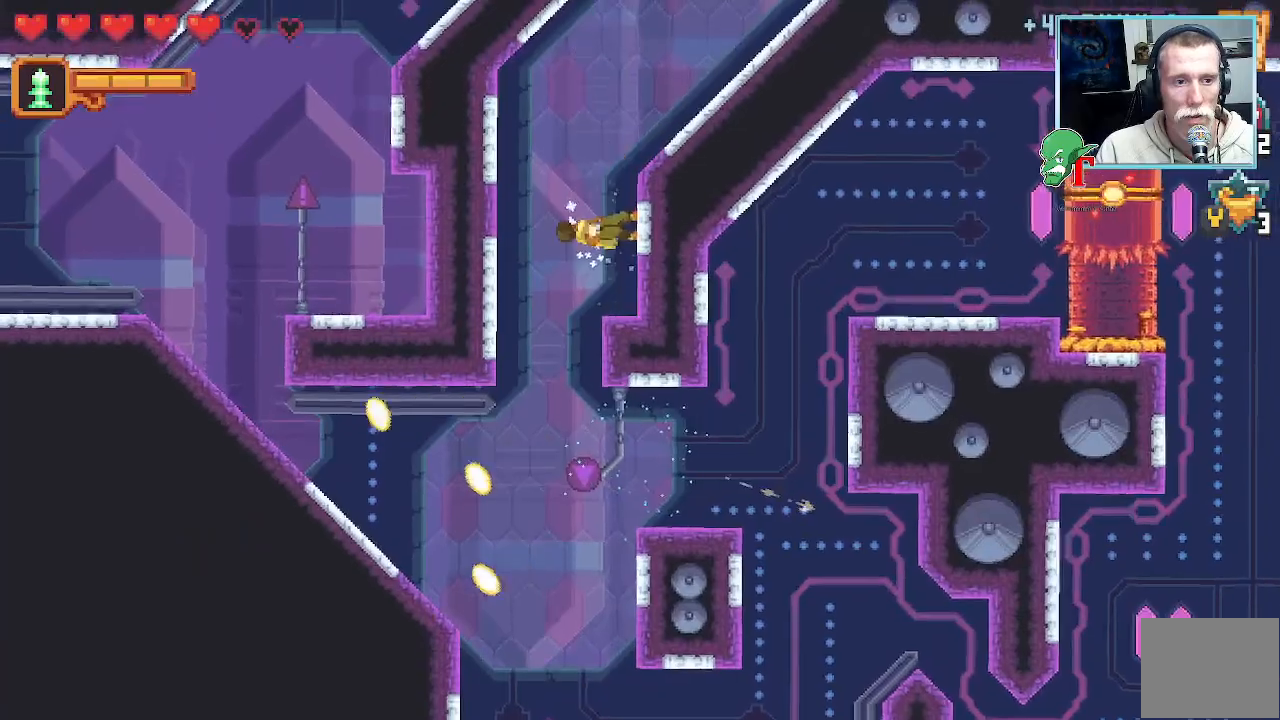
{"buttons": ["CROSS"], "left_stick": "down-left", "right_stick": "center"}
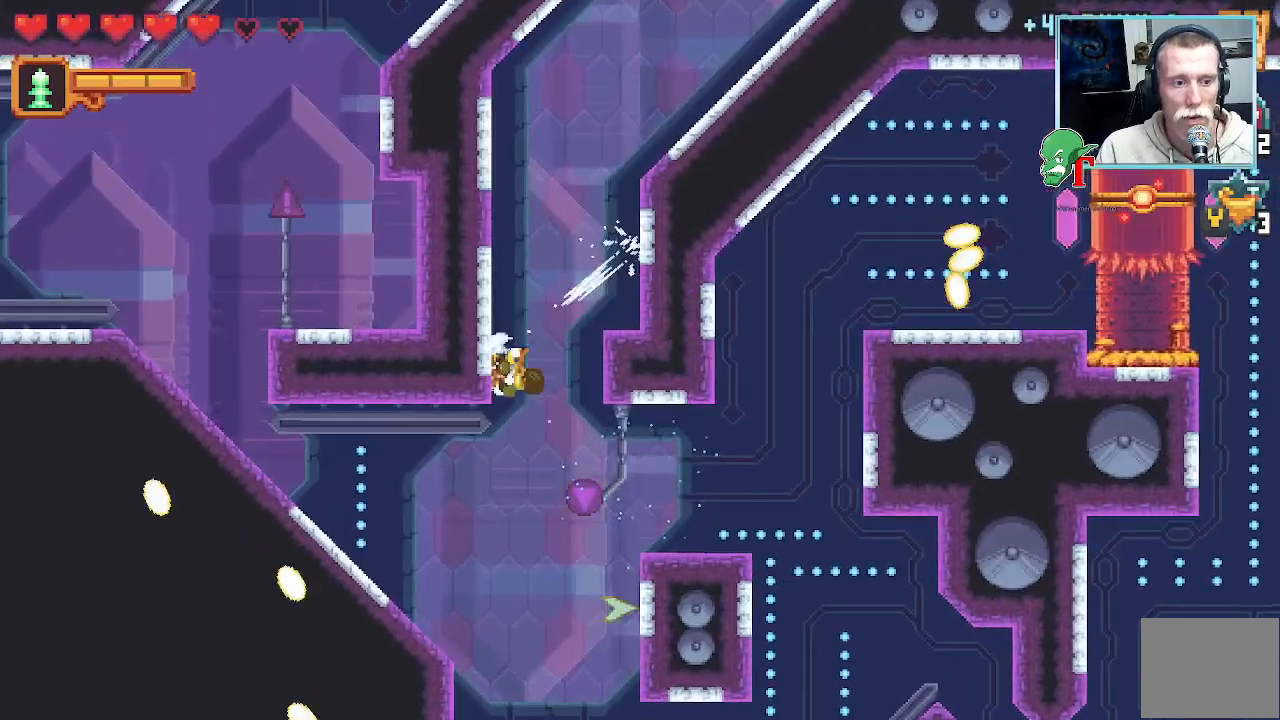
{"buttons": [], "left_stick": "down", "right_stick": "center", "events": [[17, "CROSS", "up"], [168, "left_stick", "down-right"], [218, "CROSS", "down"], [386, "CROSS", "up"], [420, "left_stick", "down"]]}